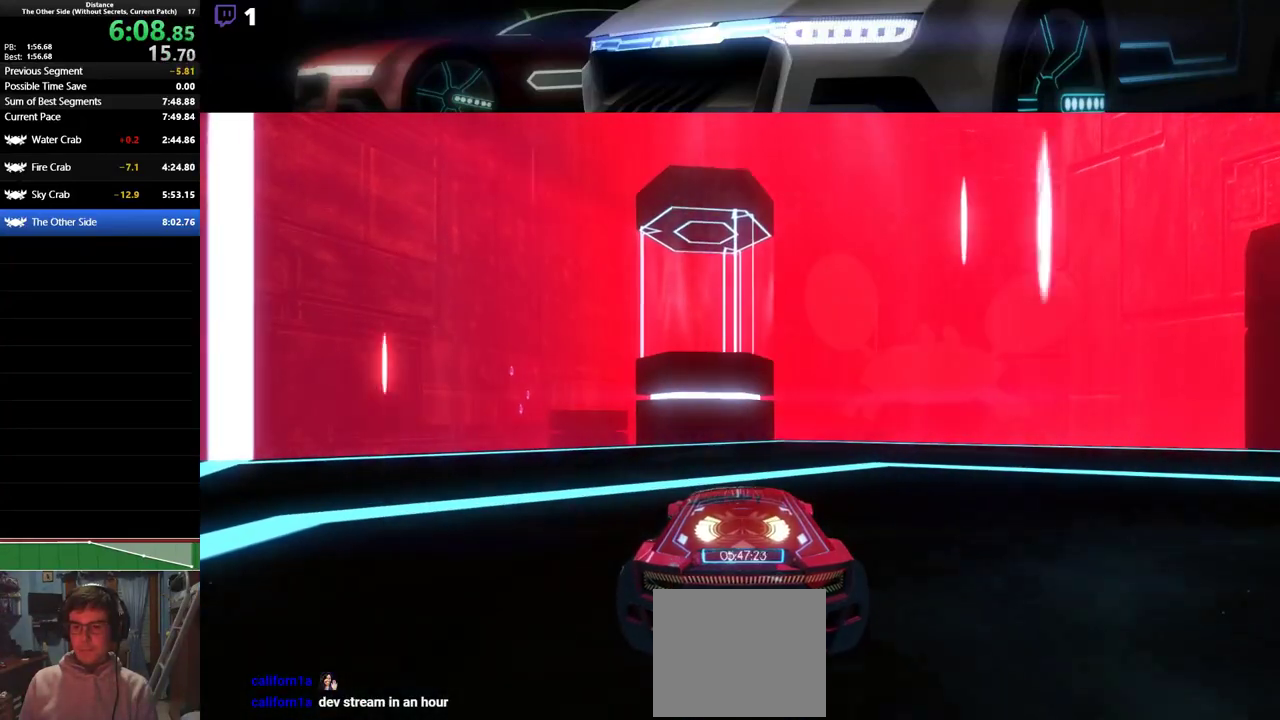
Gameplay with a controller (PlayStation layout); each line is a JSON object with the inputs held at the frame after it. "events" lists button and stick changes between this image and that frame as [ms after this image, input, new state], when the widget could be followed in between. Not read: CIRCLE right_stick.
{"buttons": [], "left_stick": "center", "events": []}
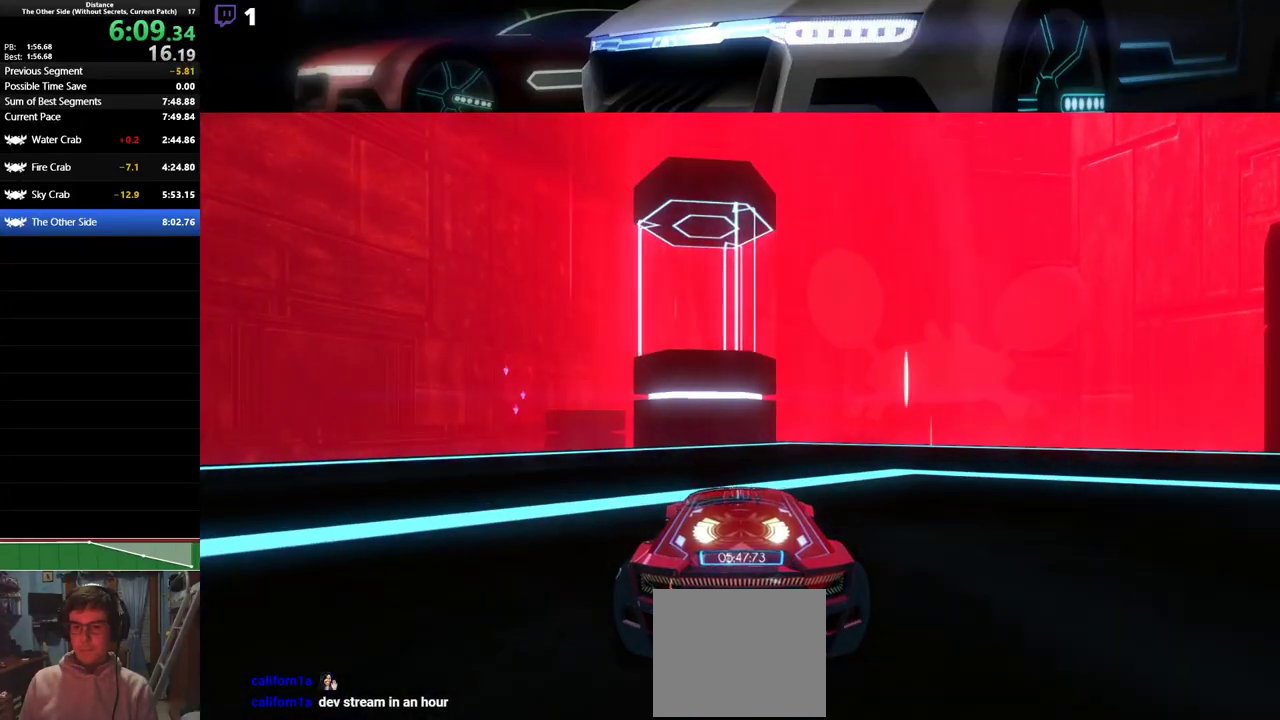
{"buttons": ["R2"], "left_stick": "center", "events": [[183, "R2", "down"]]}
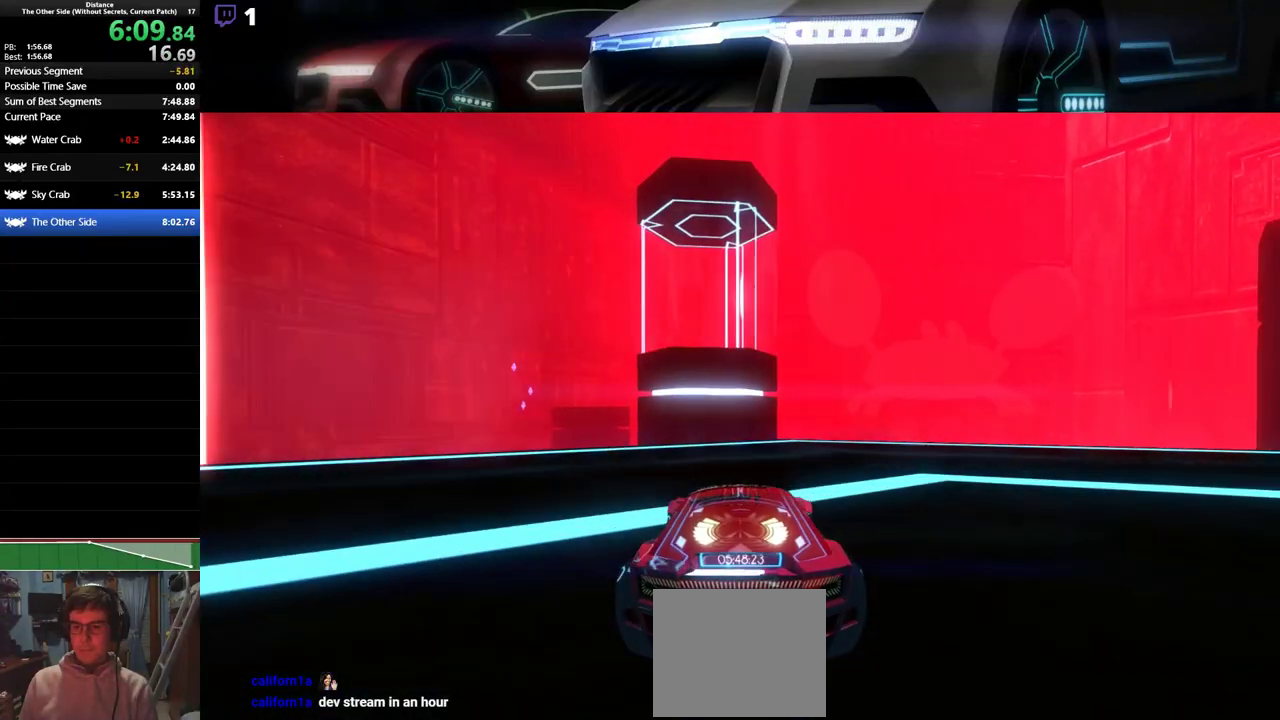
{"buttons": ["R2"], "left_stick": "center", "events": []}
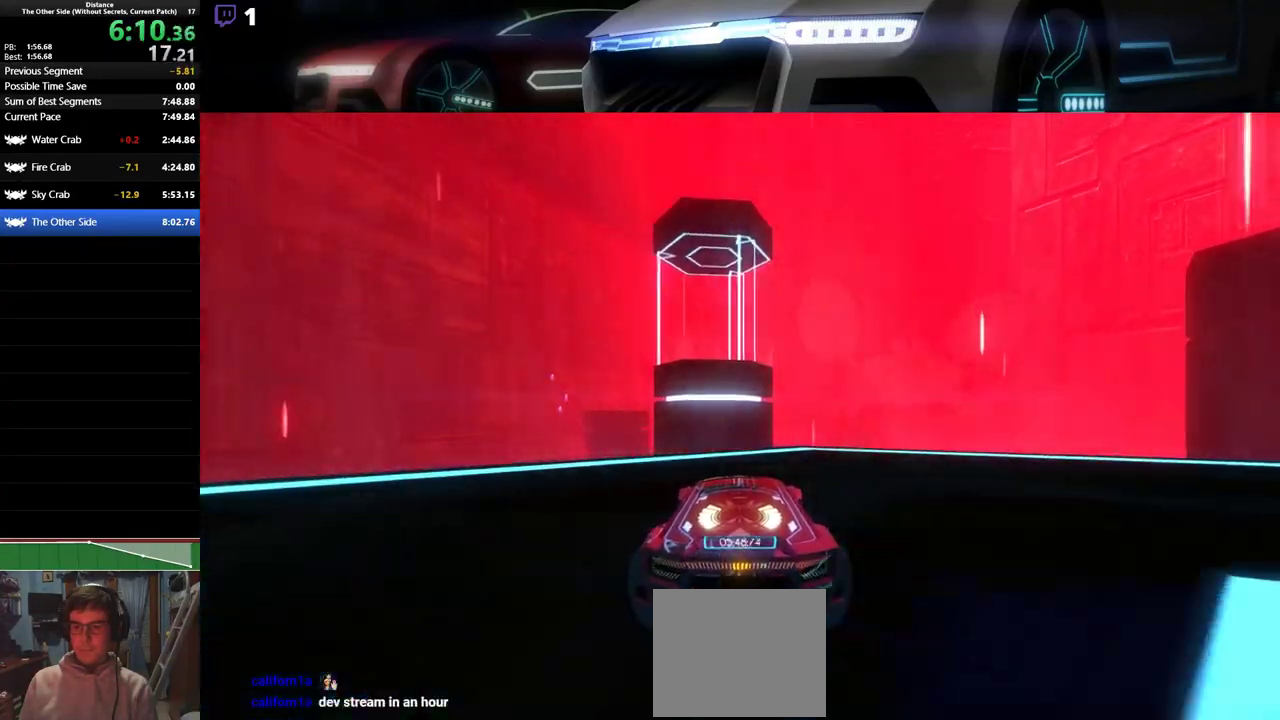
{"buttons": ["L1"], "left_stick": "left", "events": [[200, "R2", "up"], [350, "R1", "down"], [367, "left_stick", "left"], [433, "L1", "down"], [467, "R1", "up"]]}
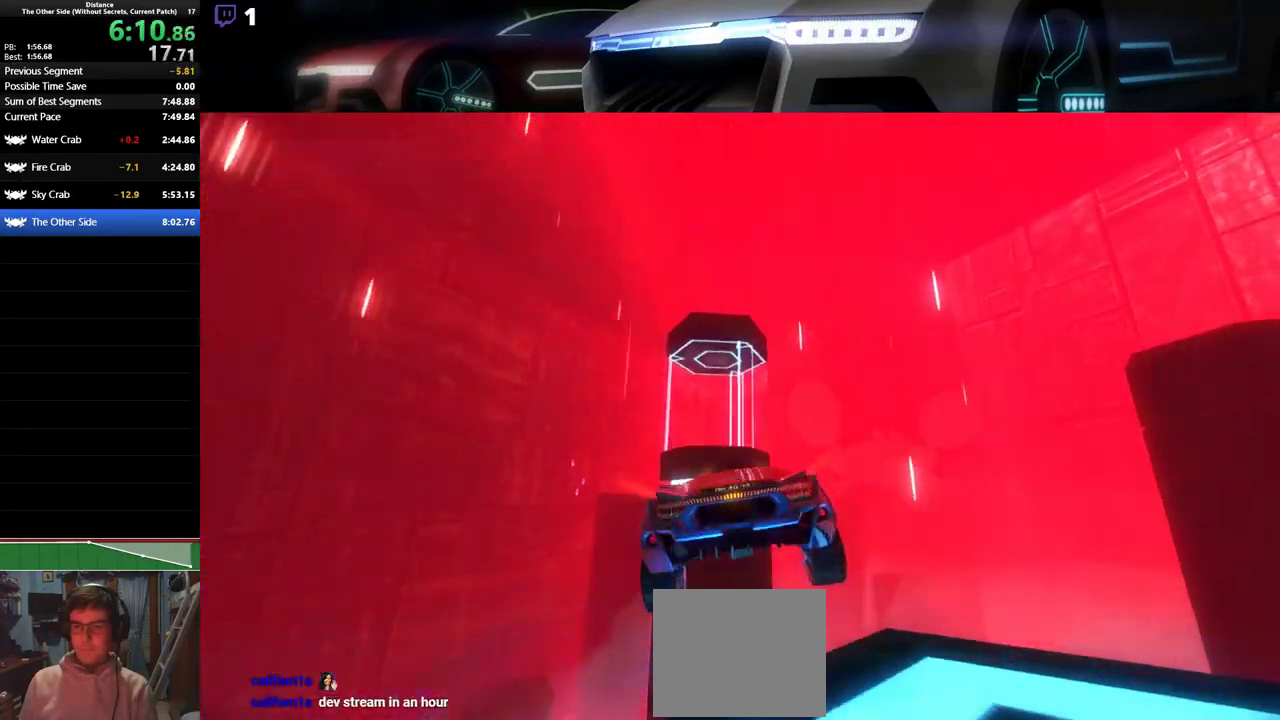
{"buttons": ["L1", "R2"], "left_stick": "center", "events": [[67, "R2", "down"], [250, "L1", "up"], [267, "L1", "down"], [367, "left_stick", "up"], [500, "left_stick", "center"]]}
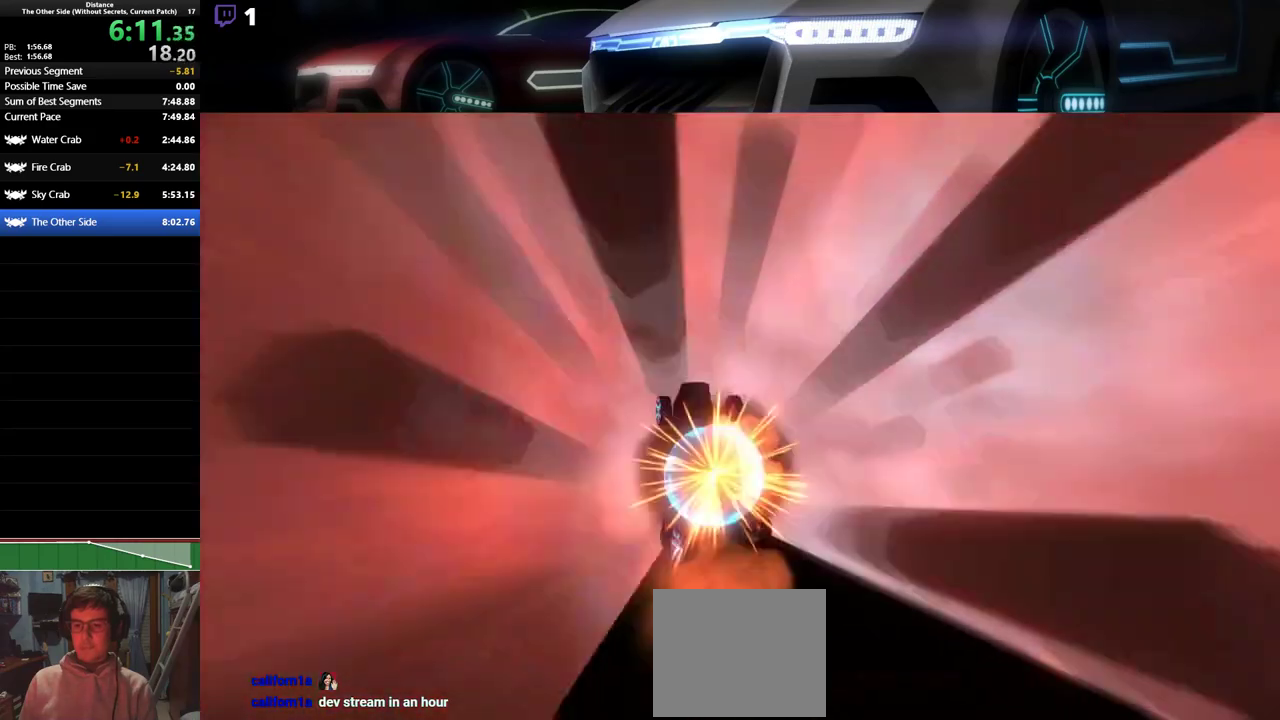
{"buttons": ["R2"], "left_stick": "center"}
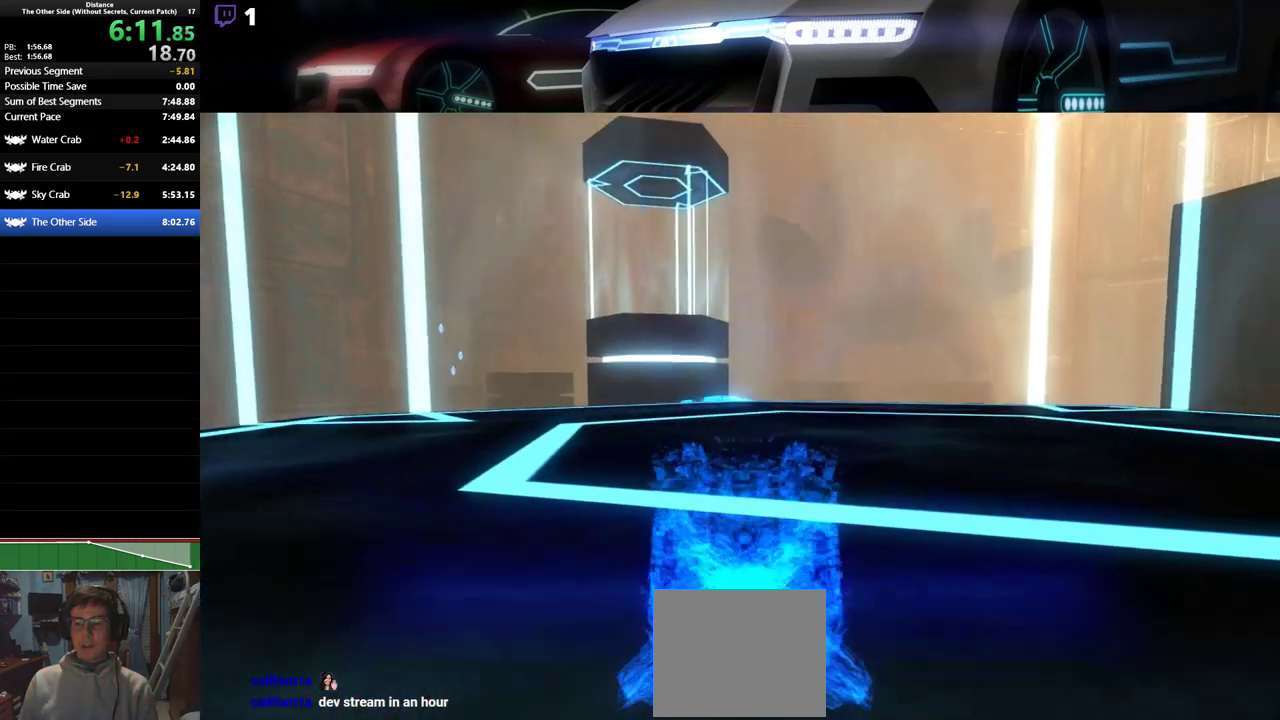
{"buttons": [], "left_stick": "center", "events": [[250, "R2", "up"]]}
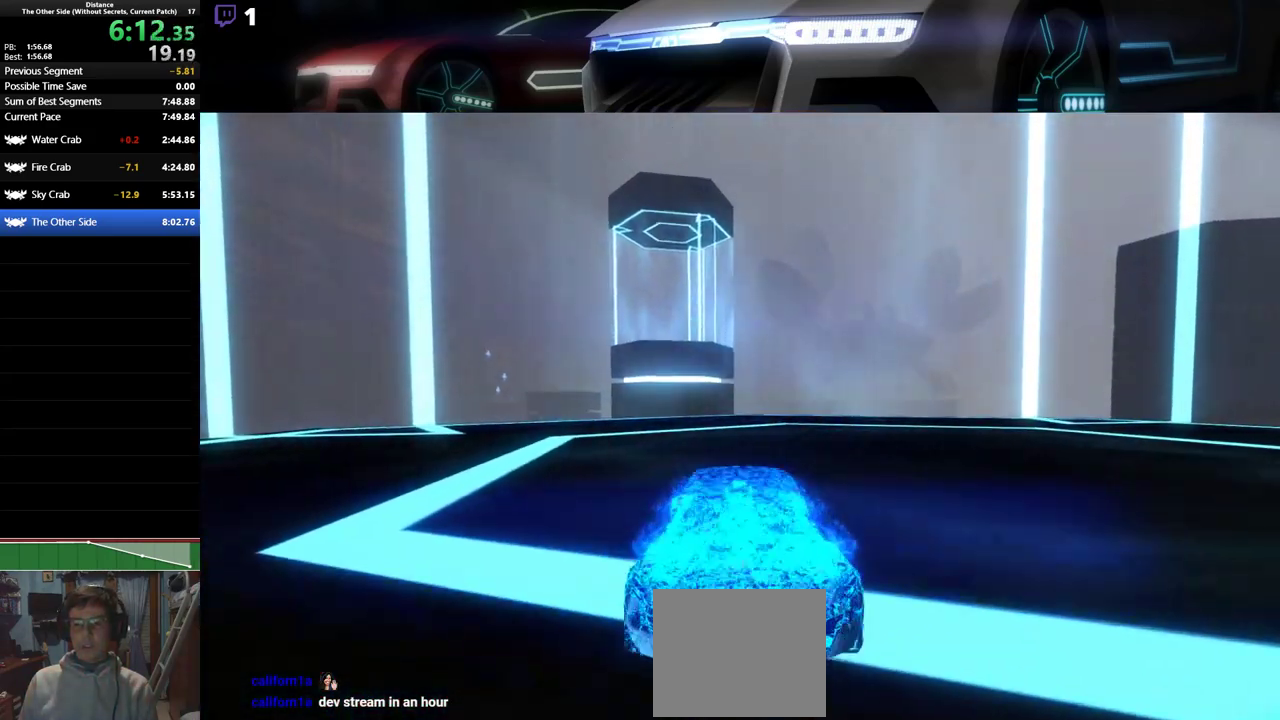
{"buttons": [], "left_stick": "center", "events": []}
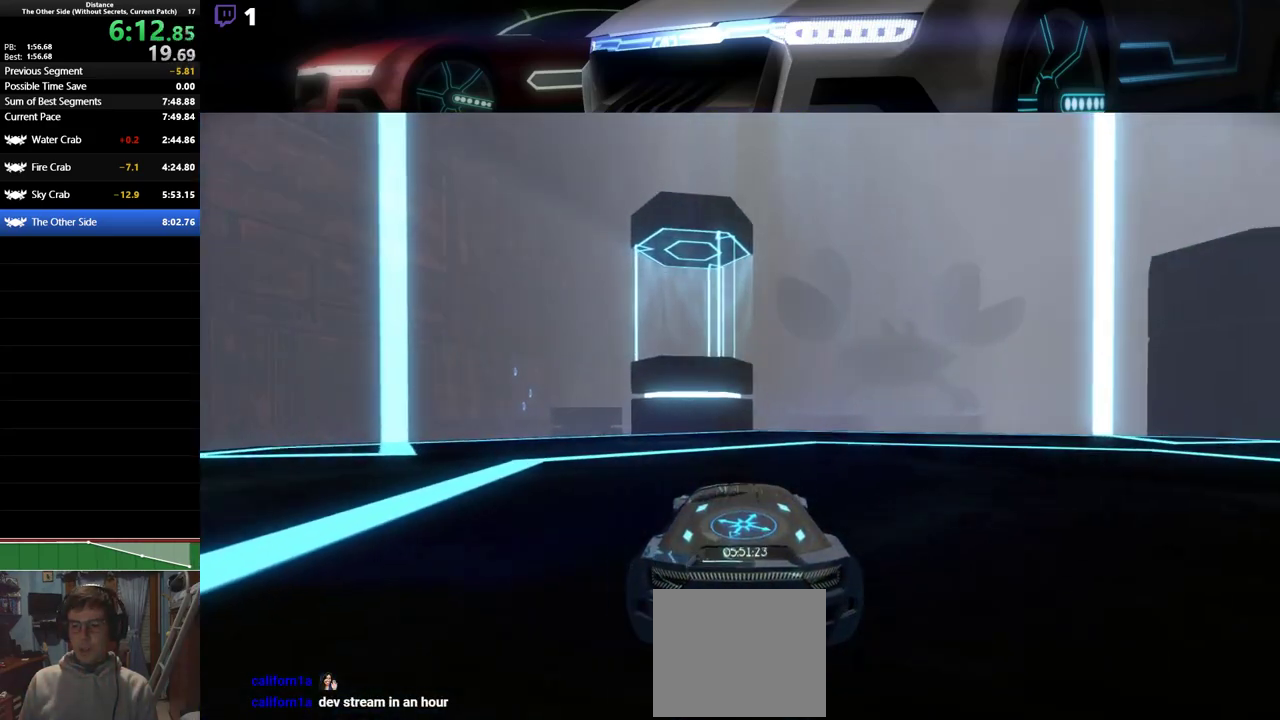
{"buttons": [], "left_stick": "center", "events": []}
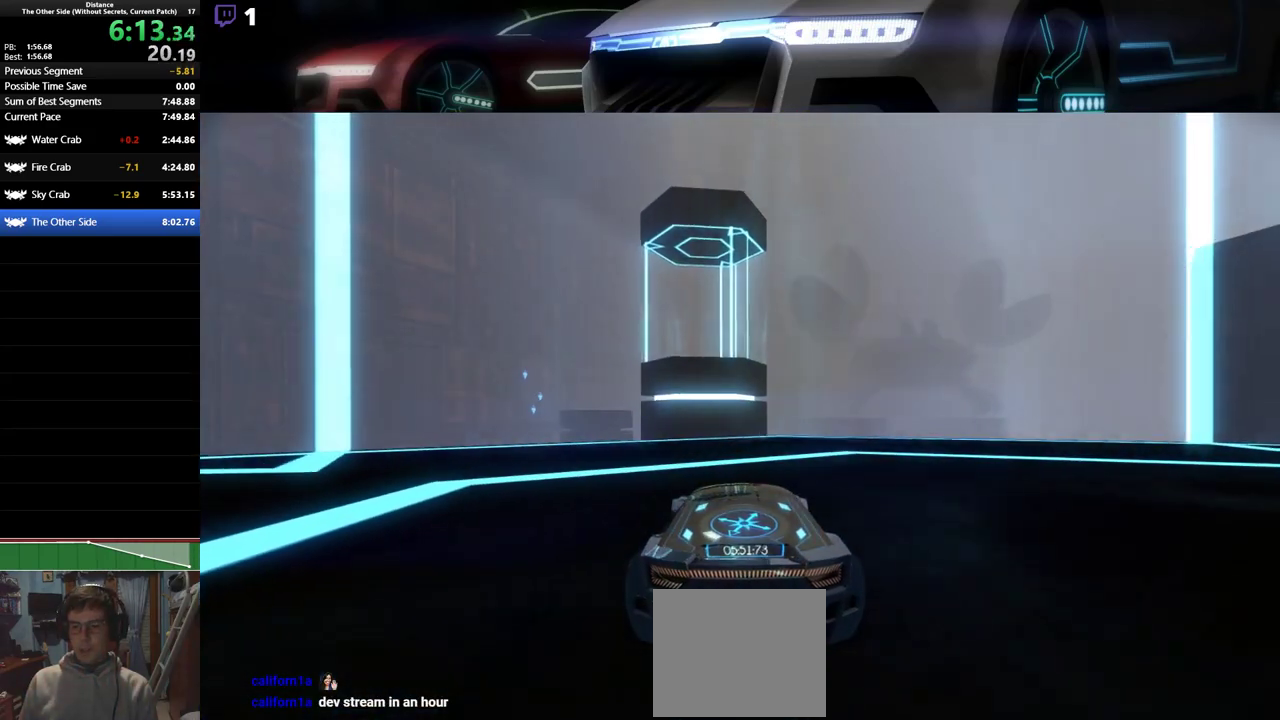
{"buttons": [], "left_stick": "center", "events": []}
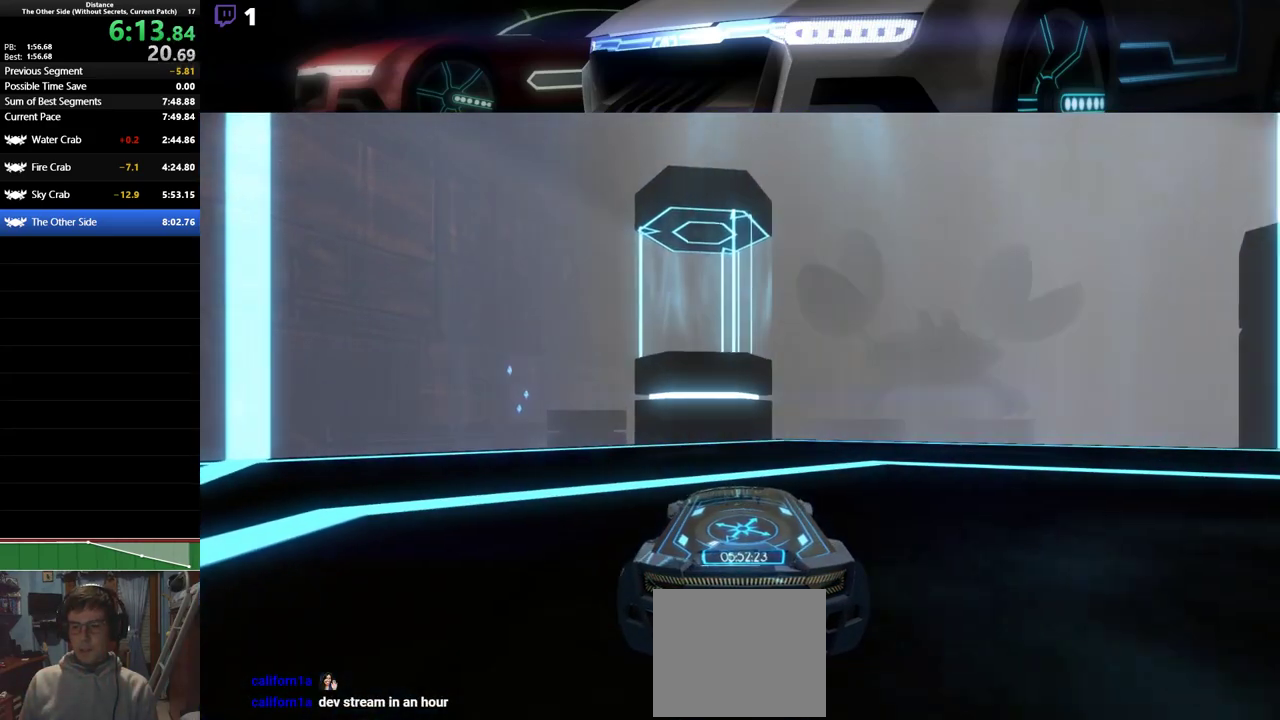
{"buttons": [], "left_stick": "center", "events": []}
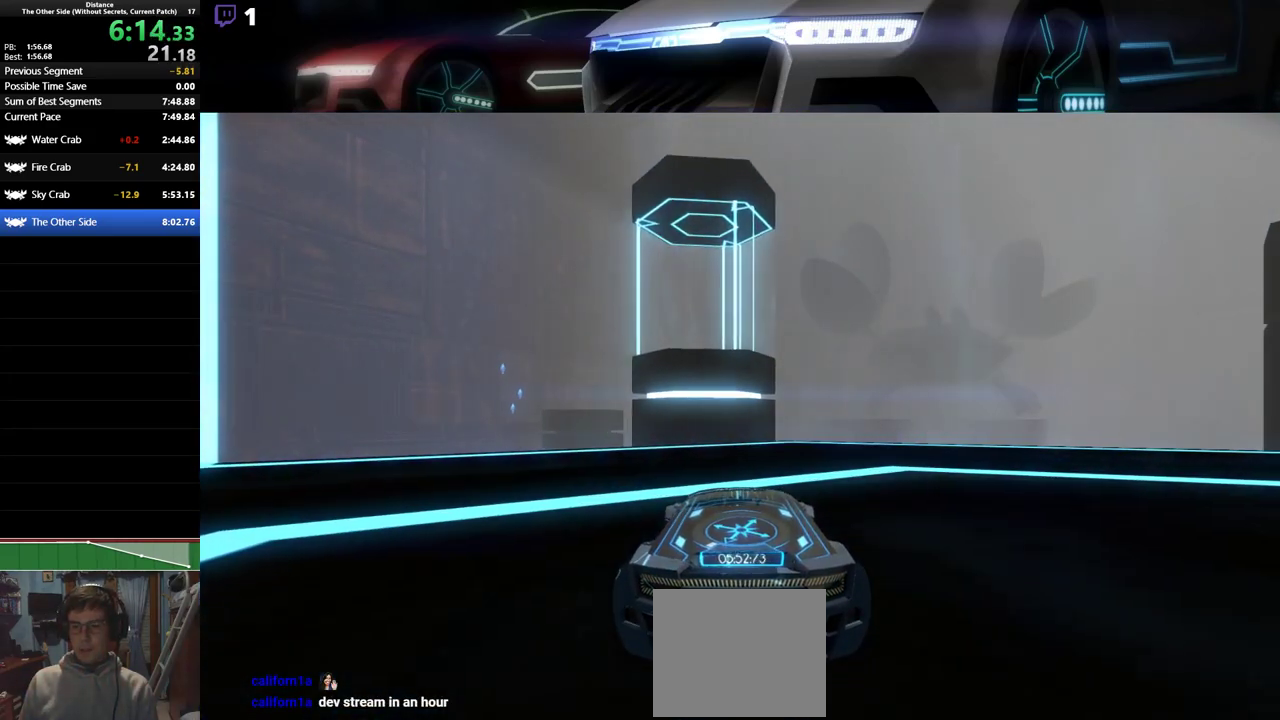
{"buttons": [], "left_stick": "center", "events": []}
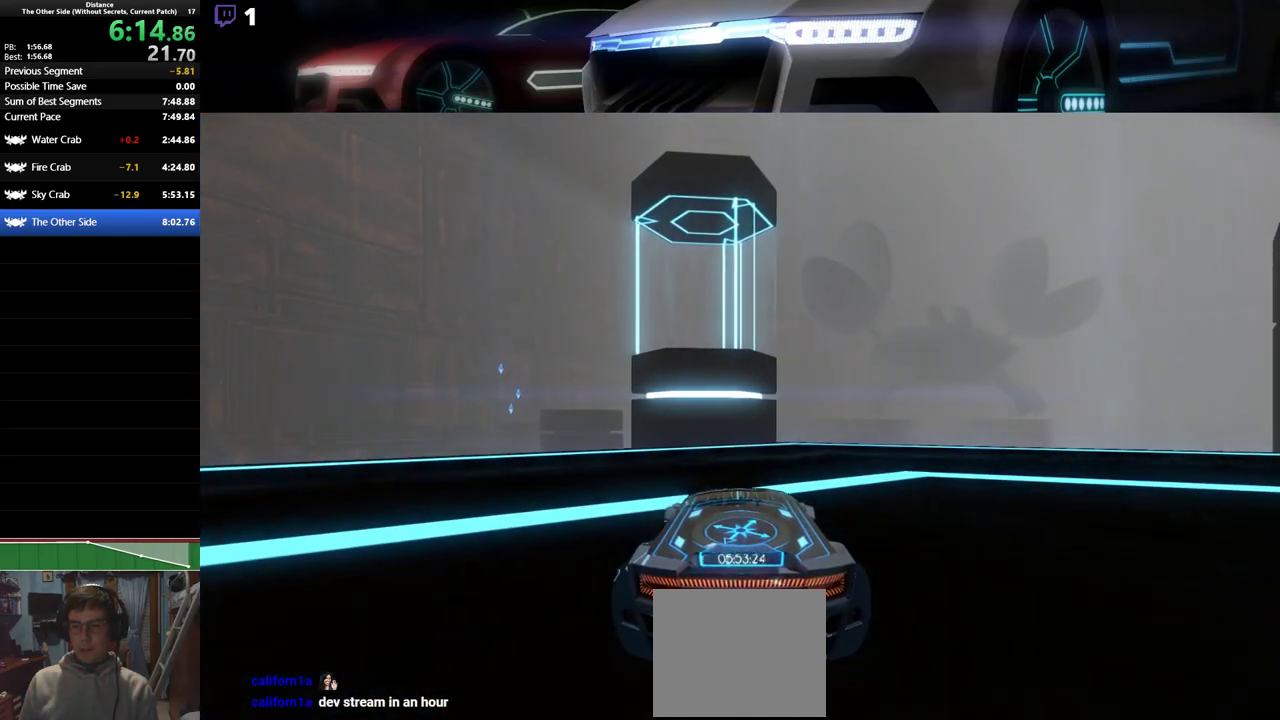
{"buttons": [], "left_stick": "center", "events": []}
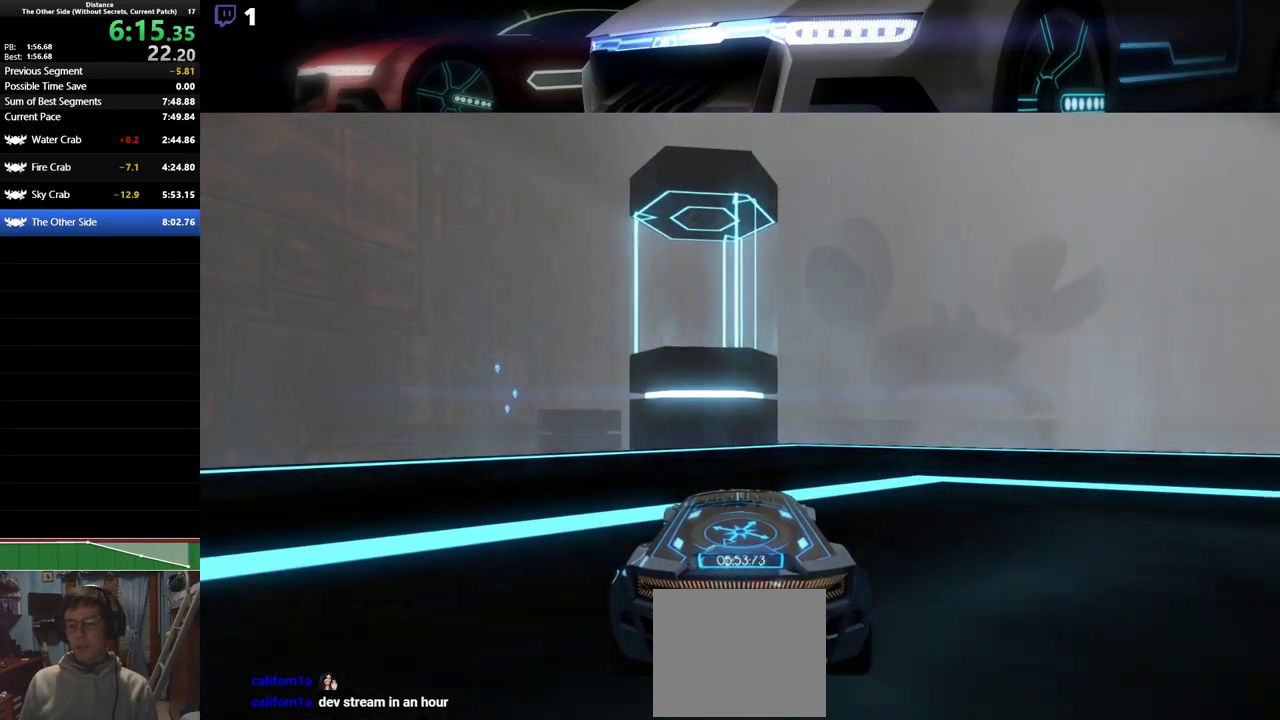
{"buttons": [], "left_stick": "center", "events": []}
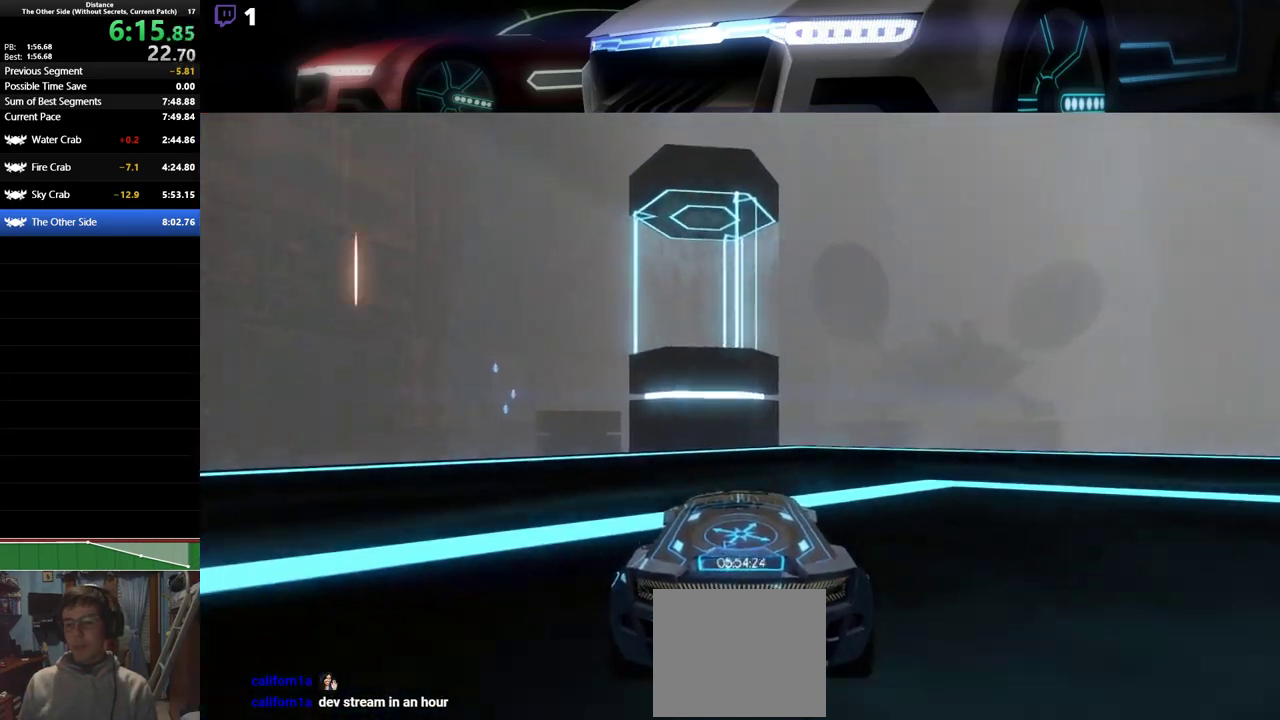
{"buttons": [], "left_stick": "center", "events": []}
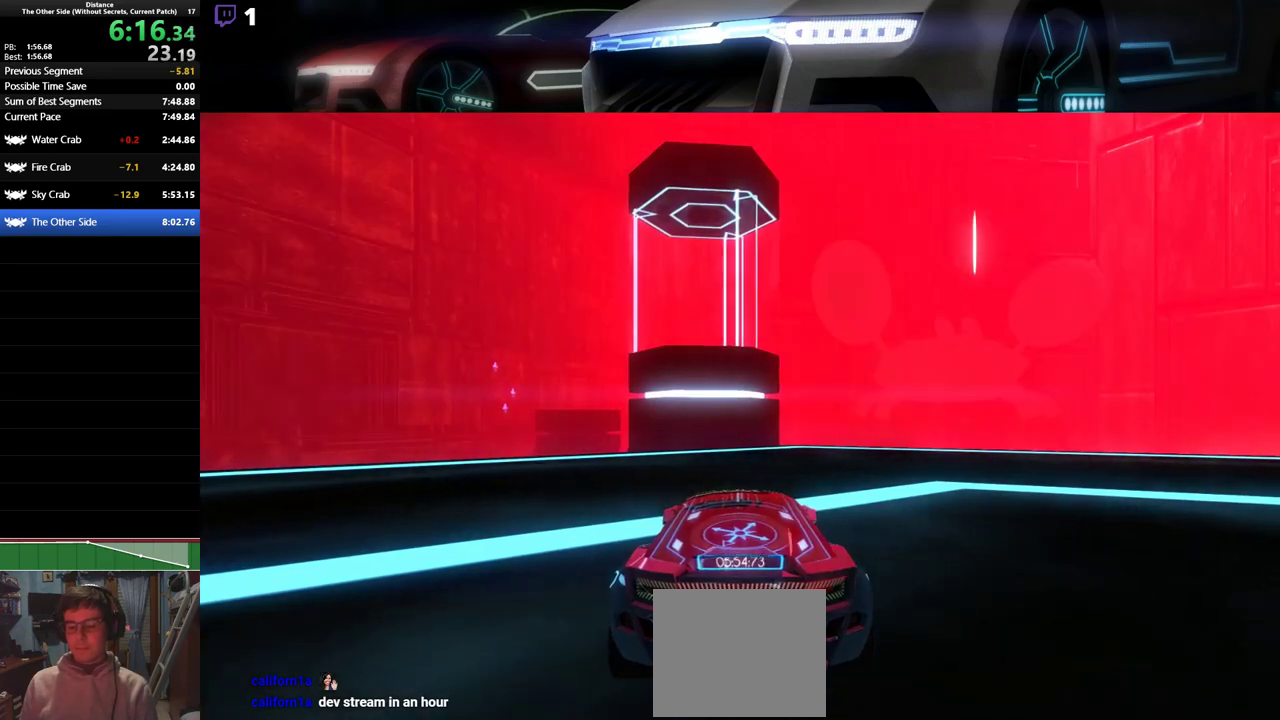
{"buttons": [], "left_stick": "center", "events": []}
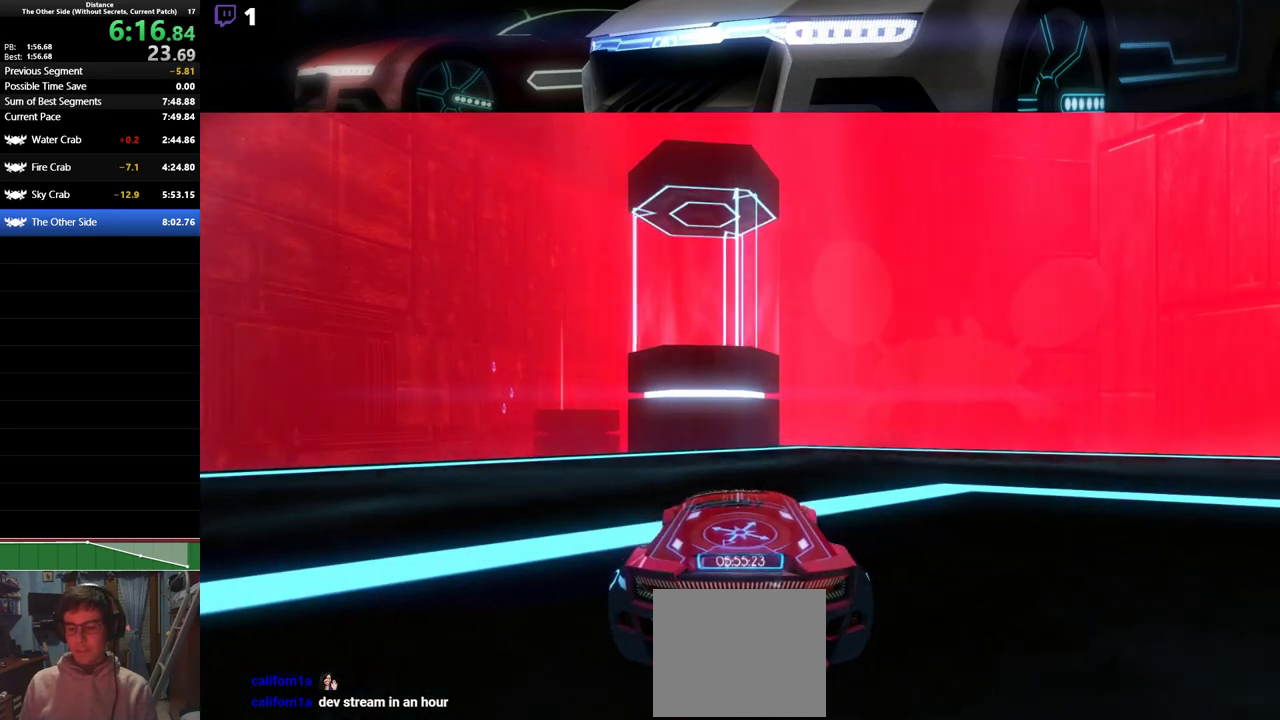
{"buttons": [], "left_stick": "center", "events": []}
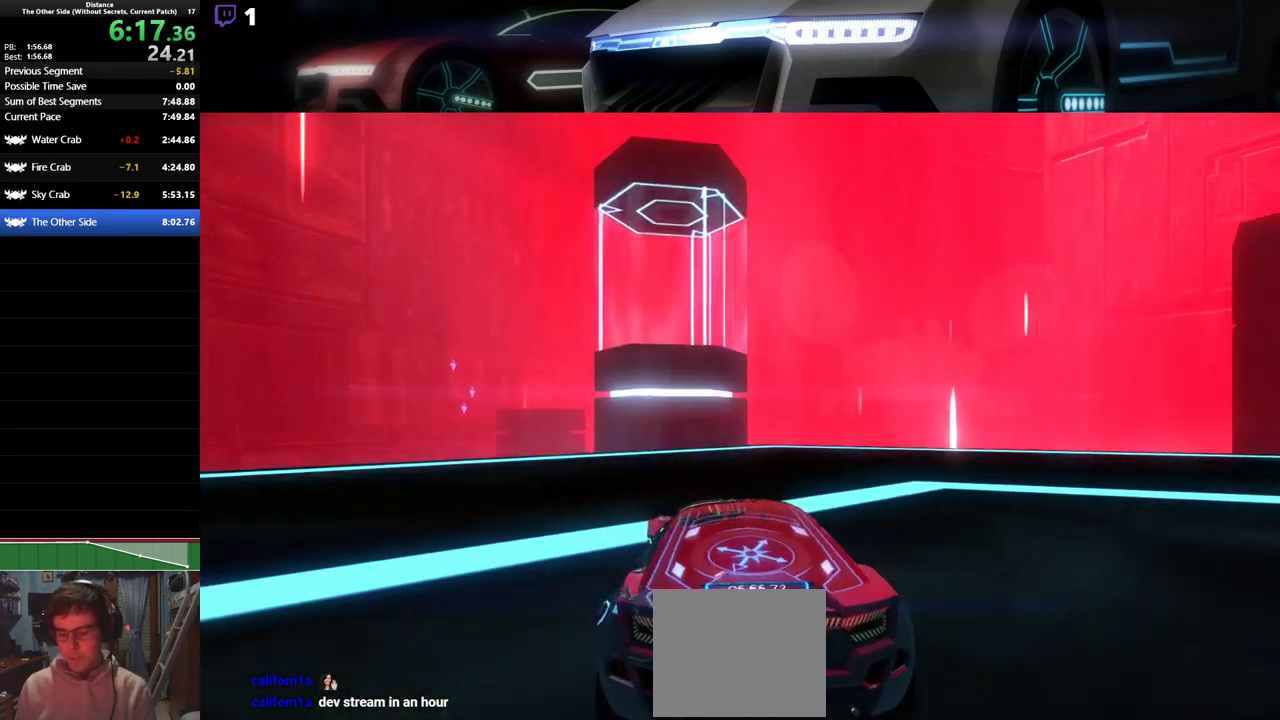
{"buttons": ["R2"], "left_stick": "center", "events": [[383, "R2", "down"]]}
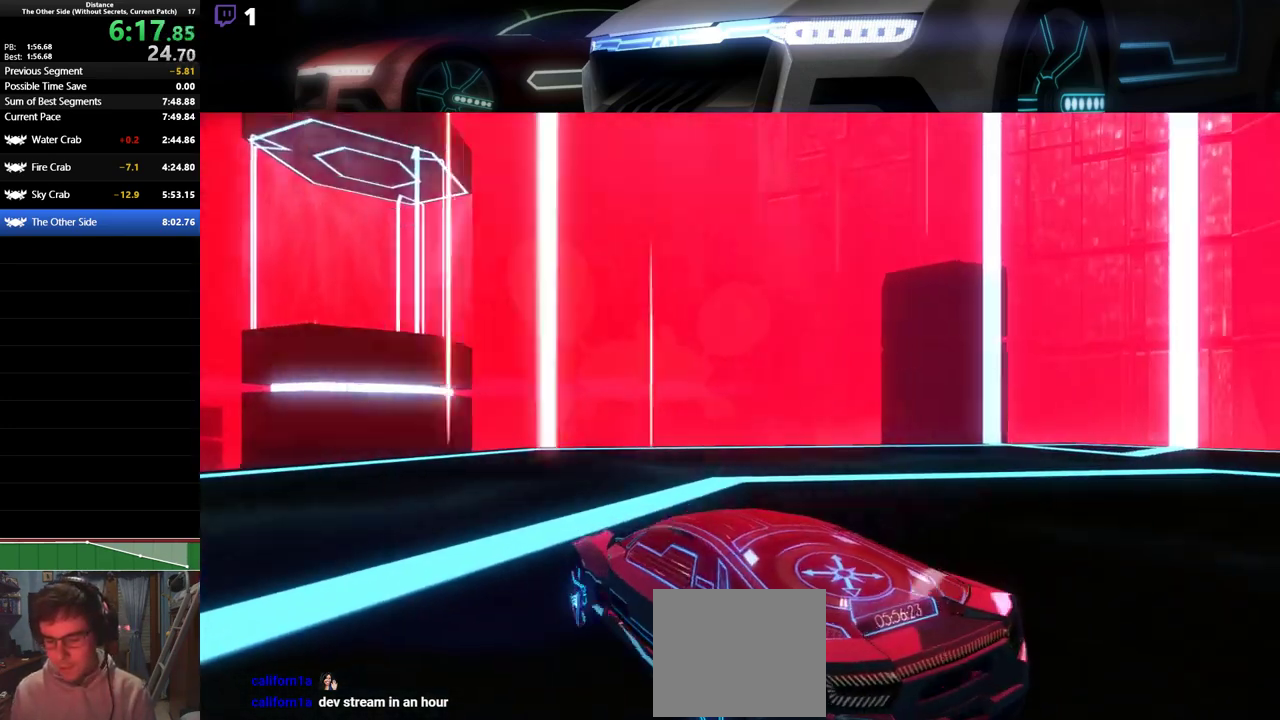
{"buttons": [], "left_stick": "center", "events": [[33, "R2", "up"]]}
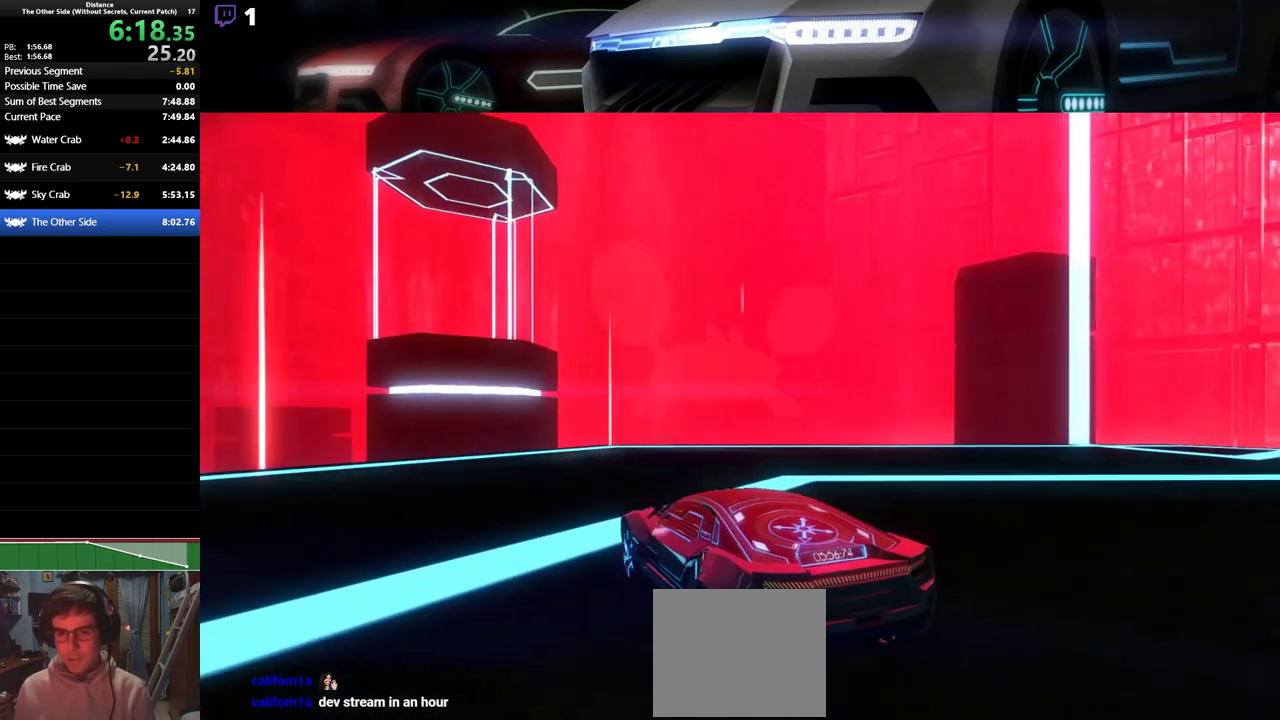
{"buttons": [], "left_stick": "center", "events": []}
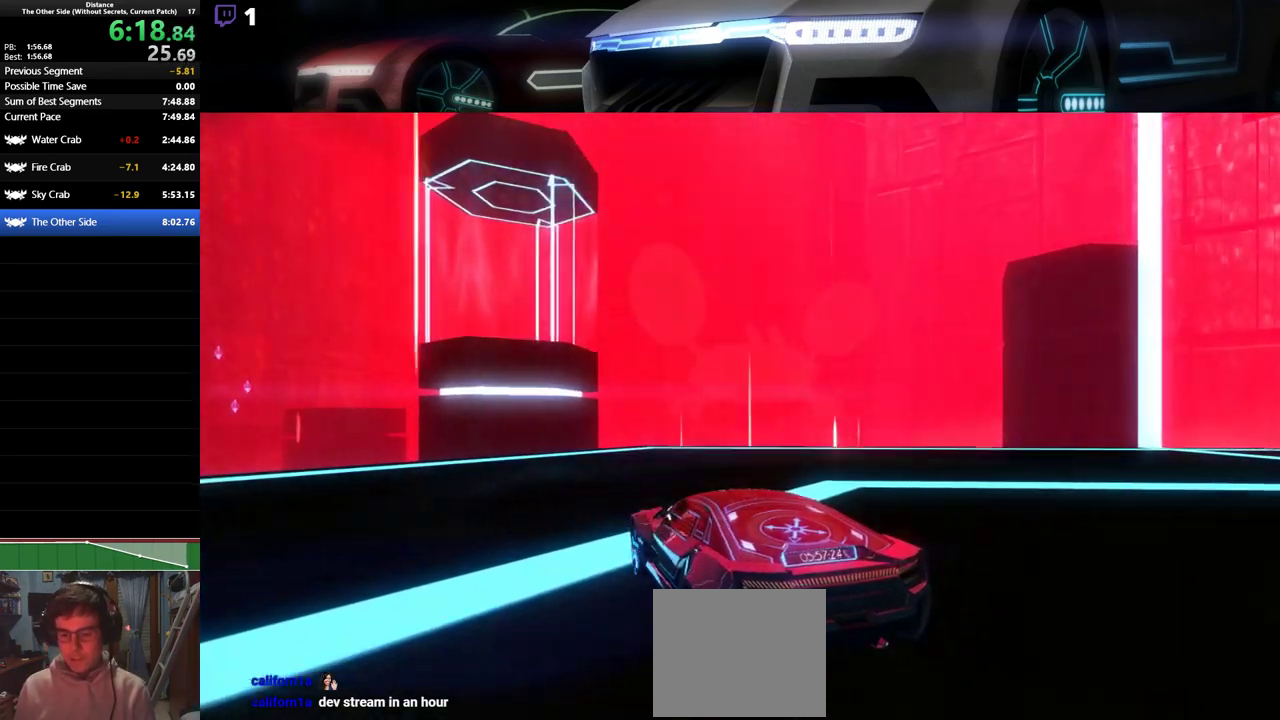
{"buttons": [], "left_stick": "center", "events": []}
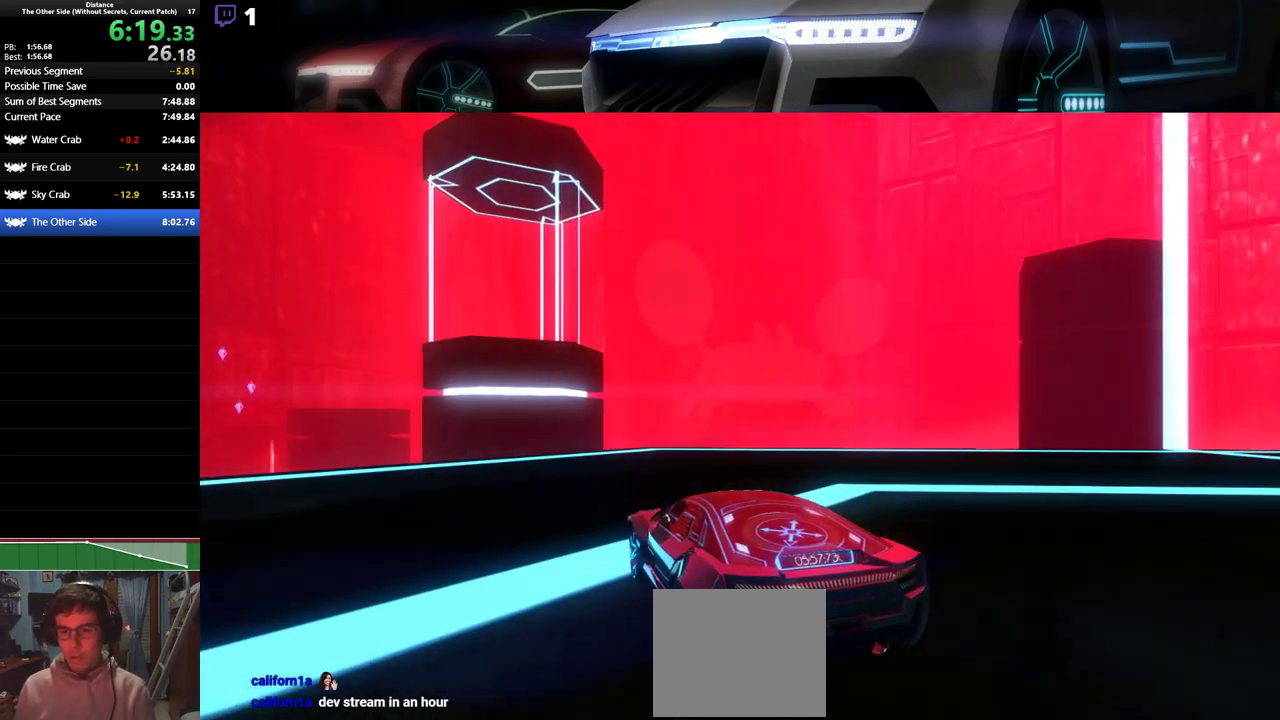
{"buttons": [], "left_stick": "center", "events": []}
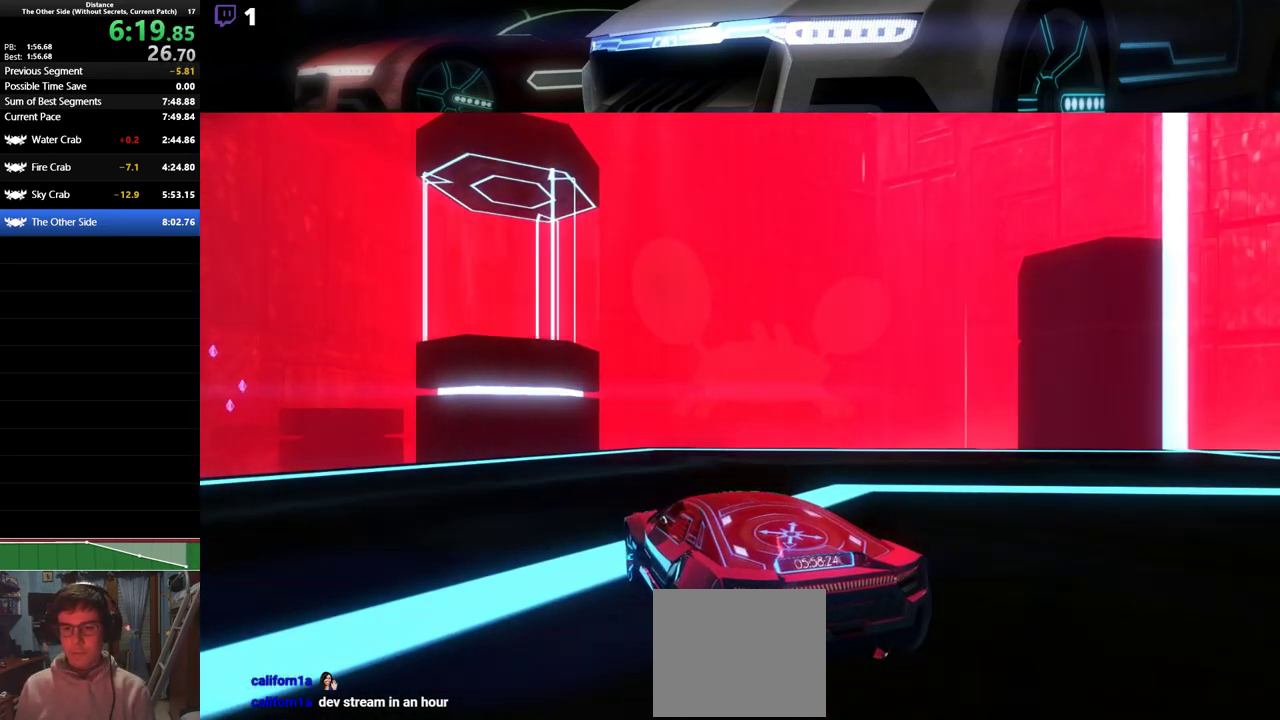
{"buttons": [], "left_stick": "center", "events": []}
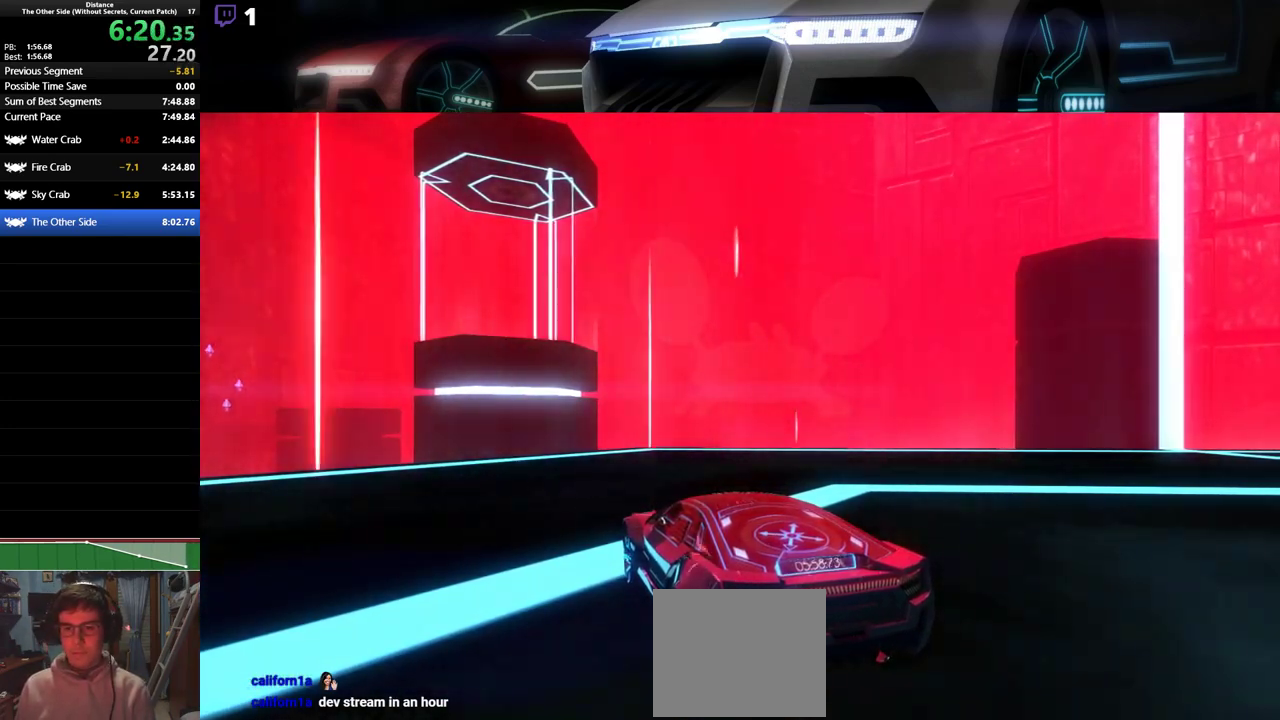
{"buttons": [], "left_stick": "center", "events": []}
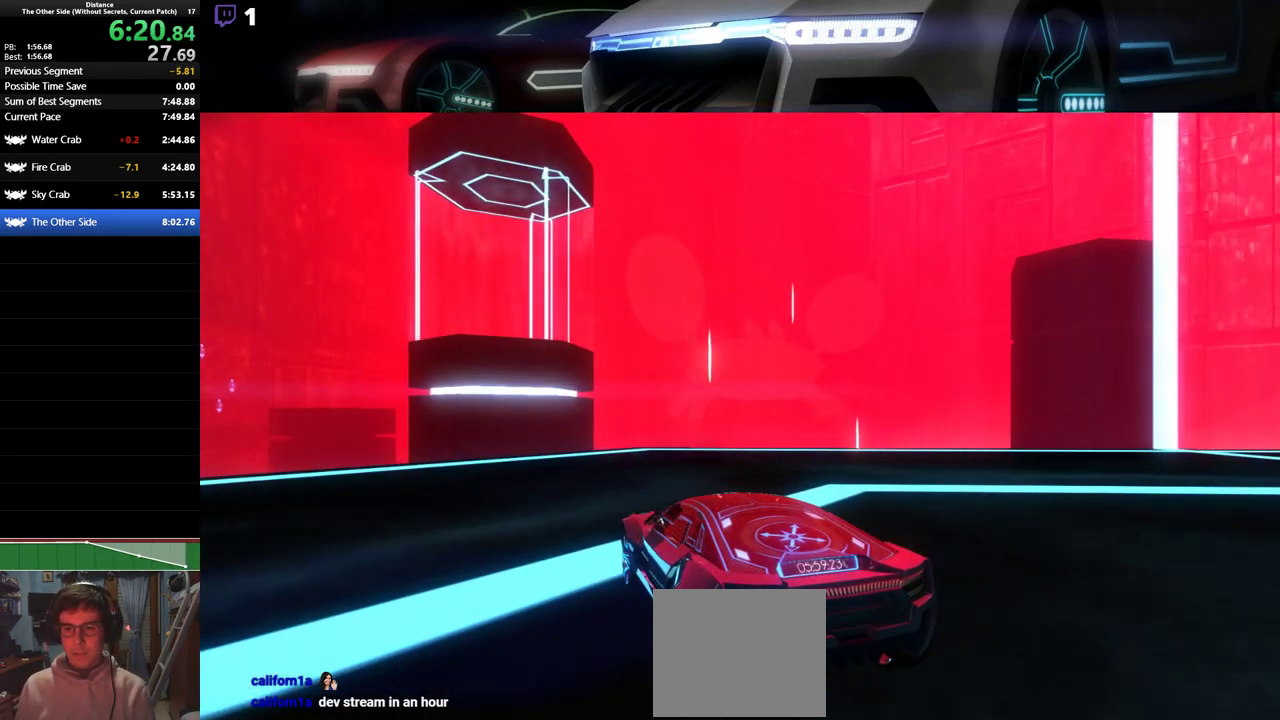
{"buttons": ["R2"], "left_stick": "center"}
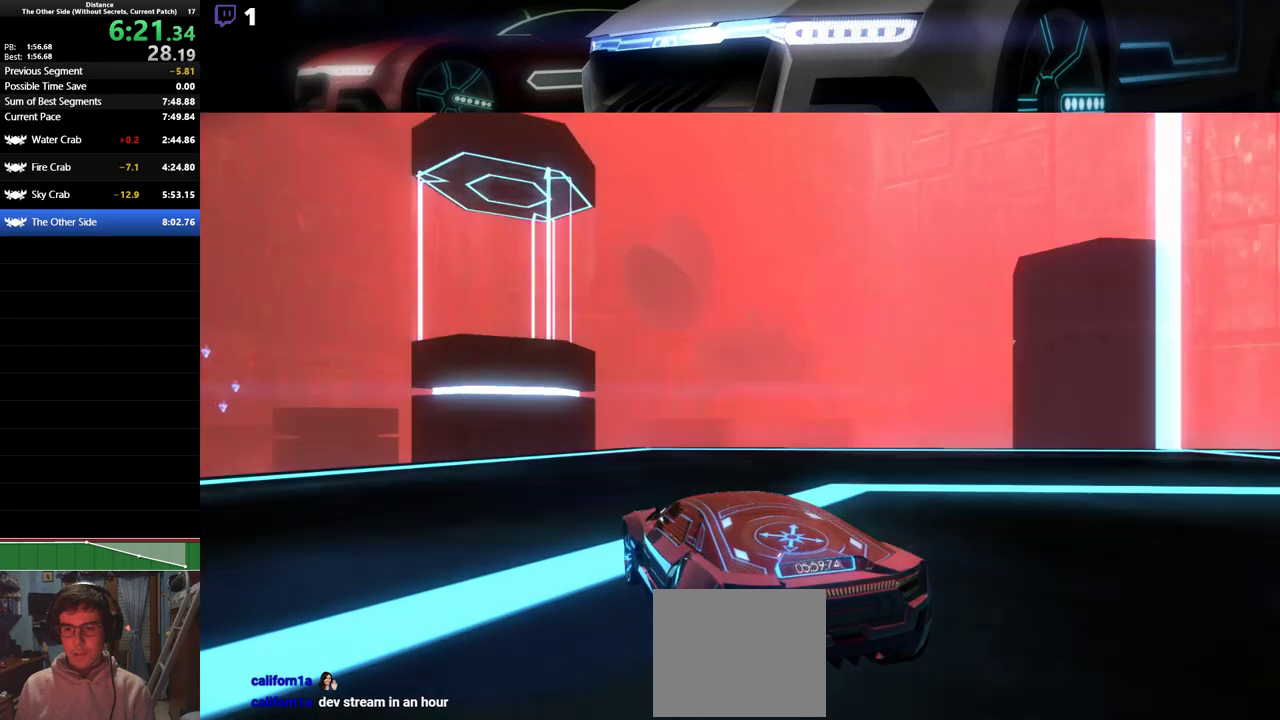
{"buttons": ["R2"], "left_stick": "center", "events": []}
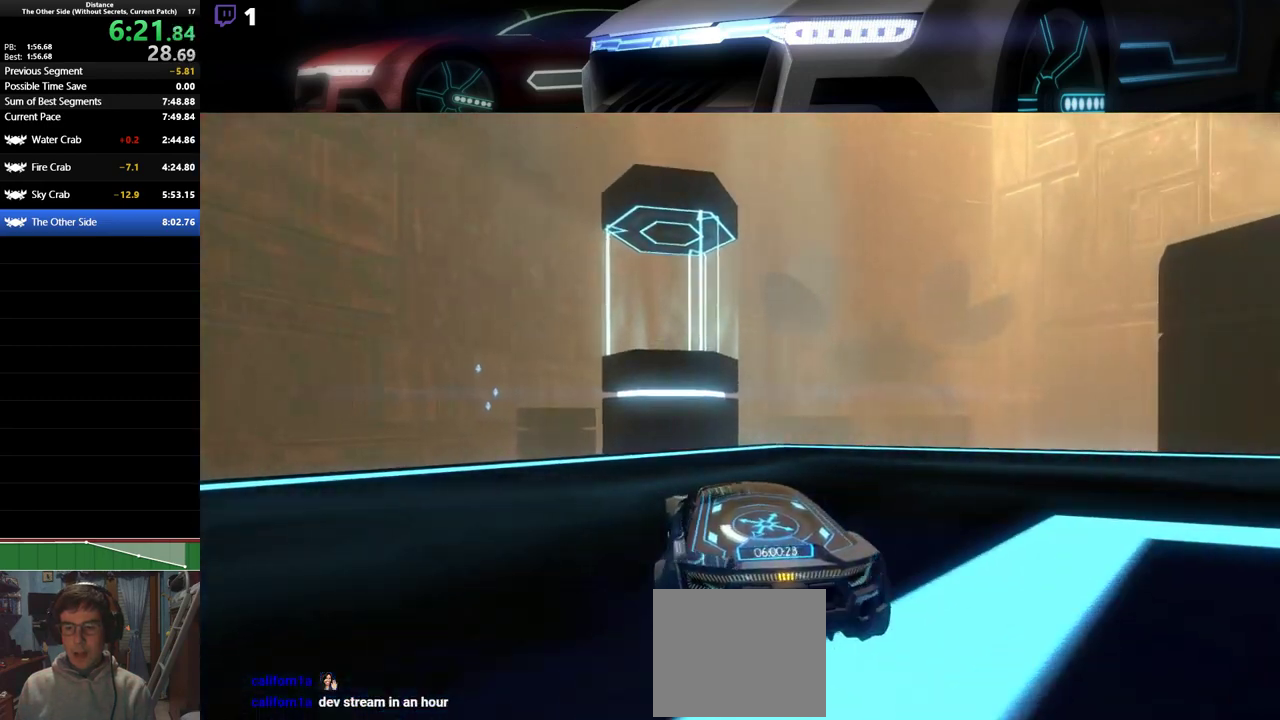
{"buttons": ["L1", "R2"], "left_stick": "left", "events": [[367, "R1", "down"], [383, "L1", "down"], [383, "left_stick", "left"], [417, "L1", "up"], [417, "R1", "up"], [433, "L1", "down"], [433, "R1", "down"], [450, "L1", "up"], [467, "L1", "down"], [467, "R1", "up"]]}
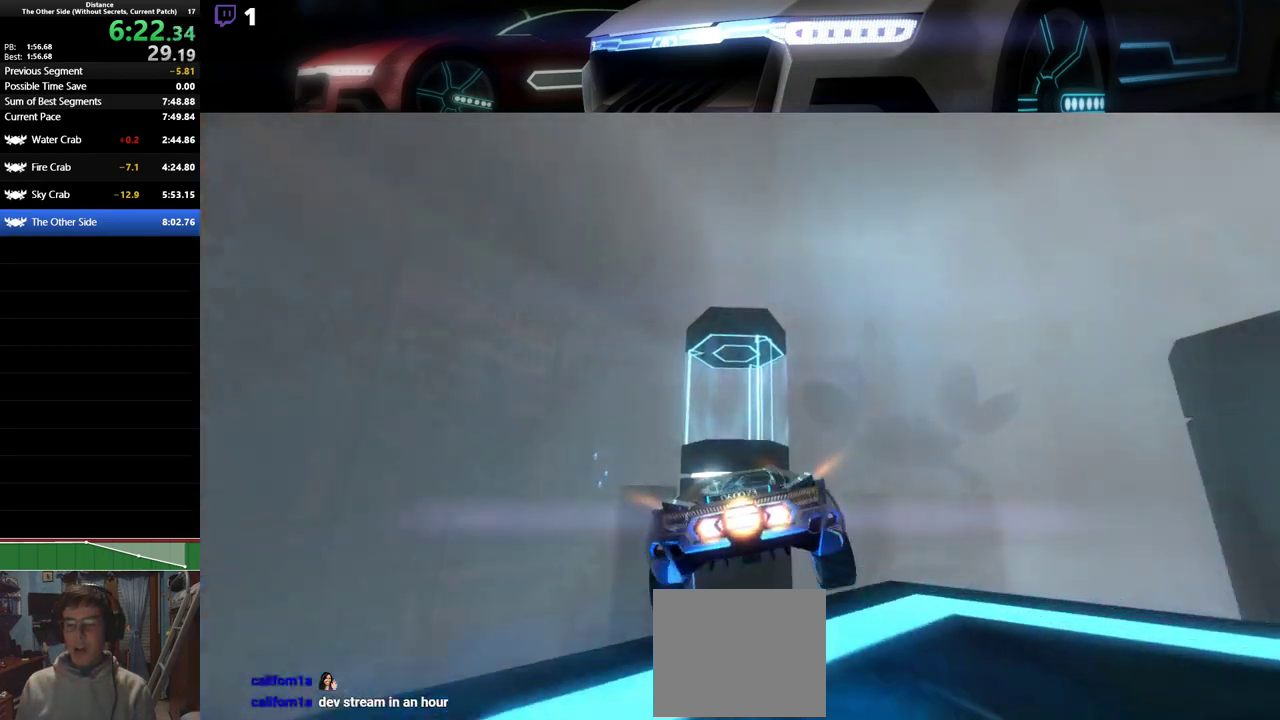
{"buttons": ["L1", "R2"], "left_stick": "right", "events": [[333, "left_stick", "center"], [383, "left_stick", "right"]]}
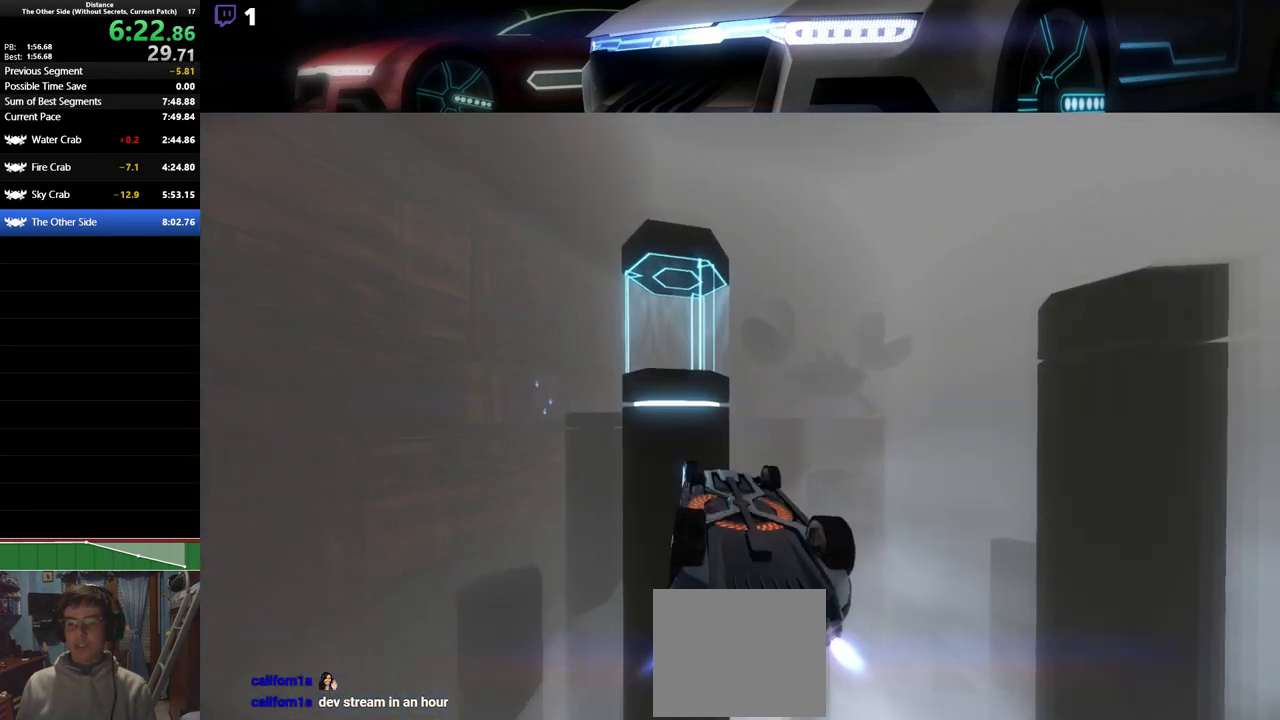
{"buttons": ["L1", "R2"], "left_stick": "center", "events": [[17, "left_stick", "center"], [200, "left_stick", "right"], [300, "left_stick", "center"]]}